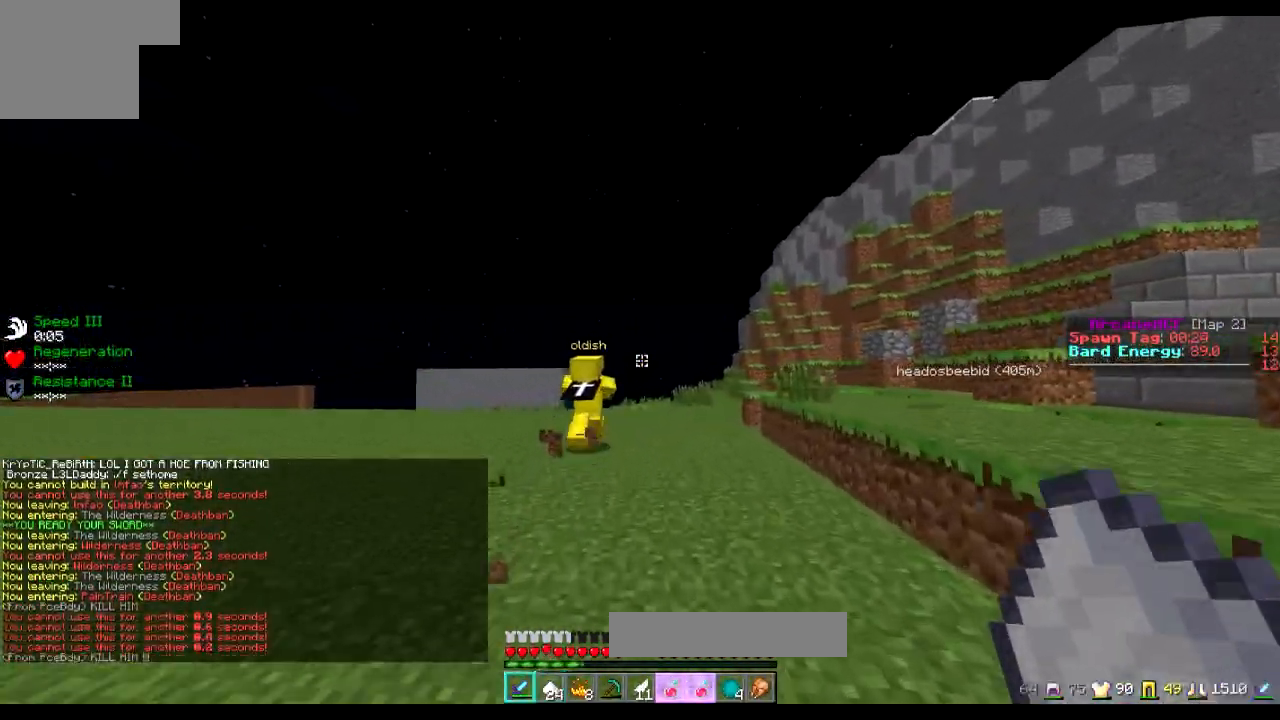
Gameplay with keyboard; each line is a JSON object with the keys held at the frame after it. "events" lists presses ("down") and releases ("up") of "a", "d", "s" and "w" between this image and that frame as [ms after this image, input, new state], when the widget could be followed in between. No other keys are recorded. Mouse input is not recorded.
{"keys": ["w"], "events": []}
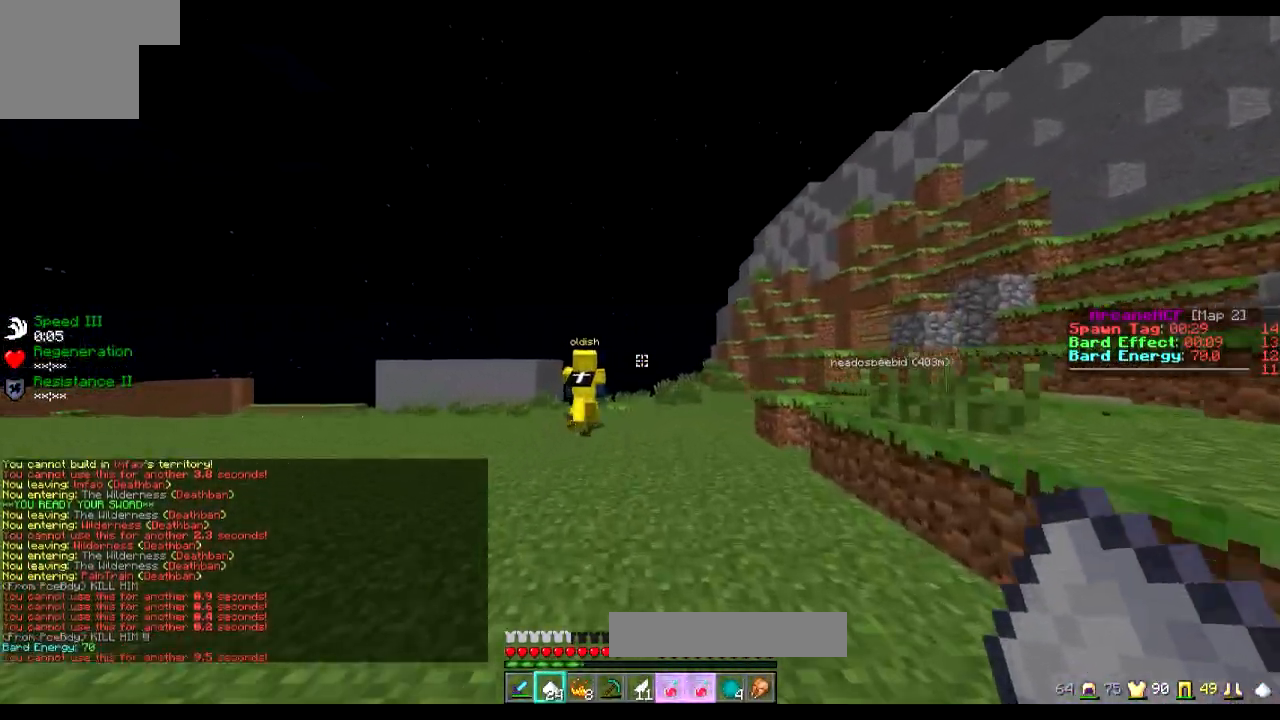
{"keys": ["w"], "events": []}
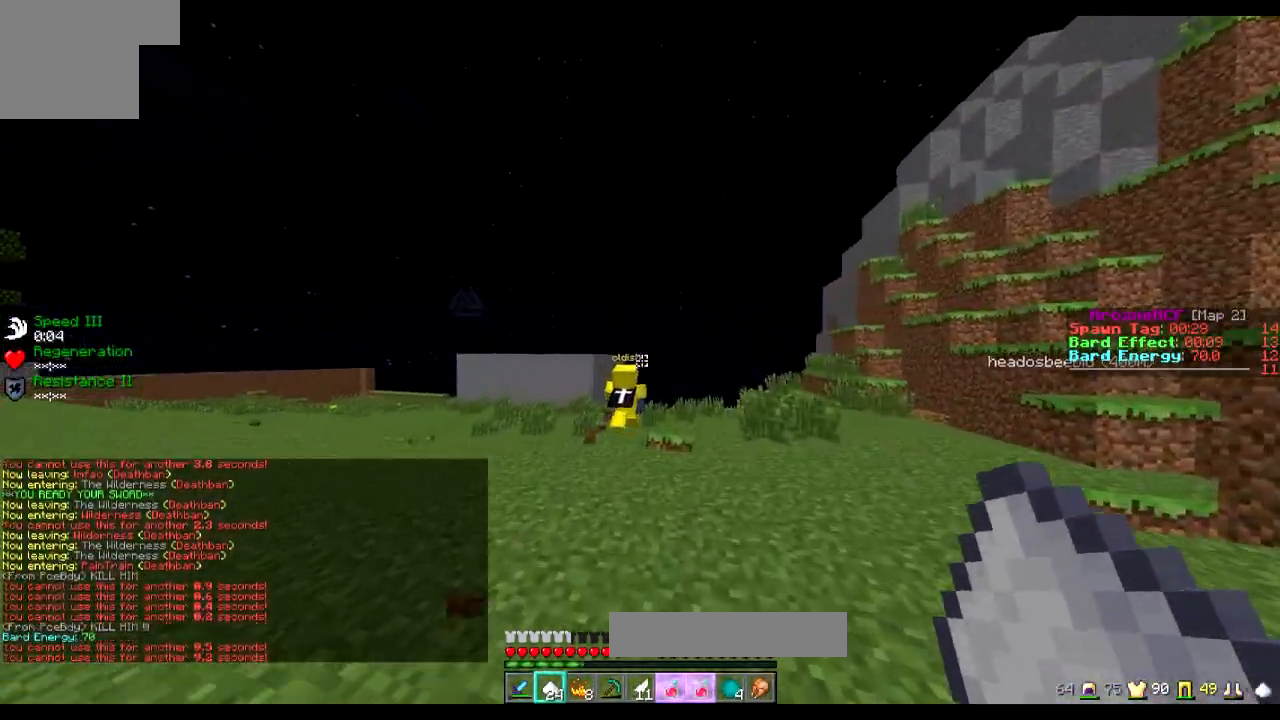
{"keys": ["w"], "events": []}
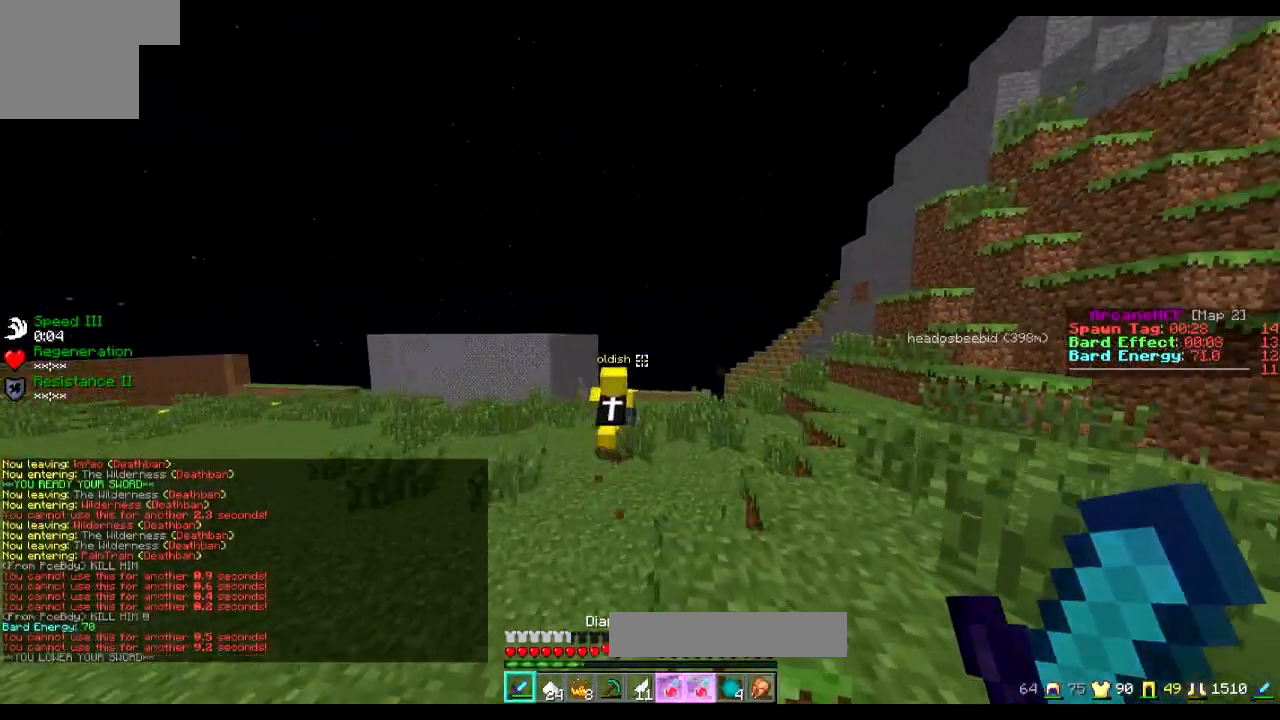
{"keys": ["w"], "events": []}
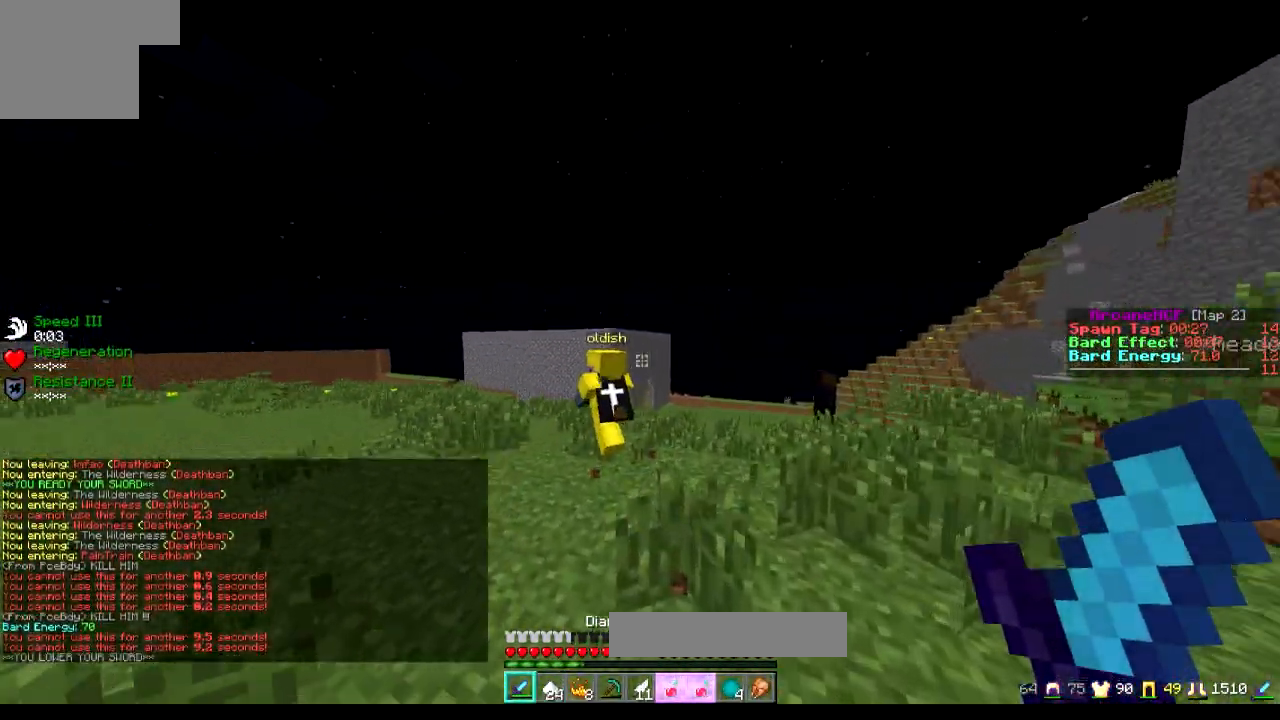
{"keys": ["w"], "events": []}
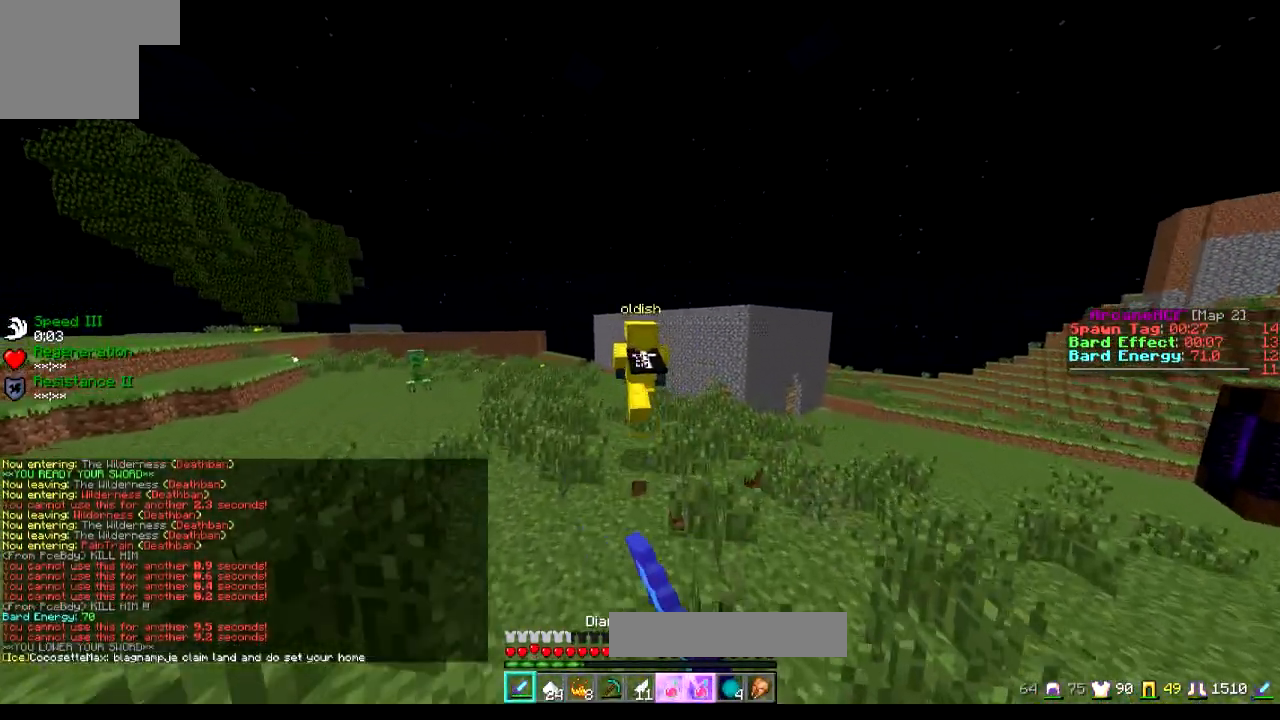
{"keys": ["w"], "events": []}
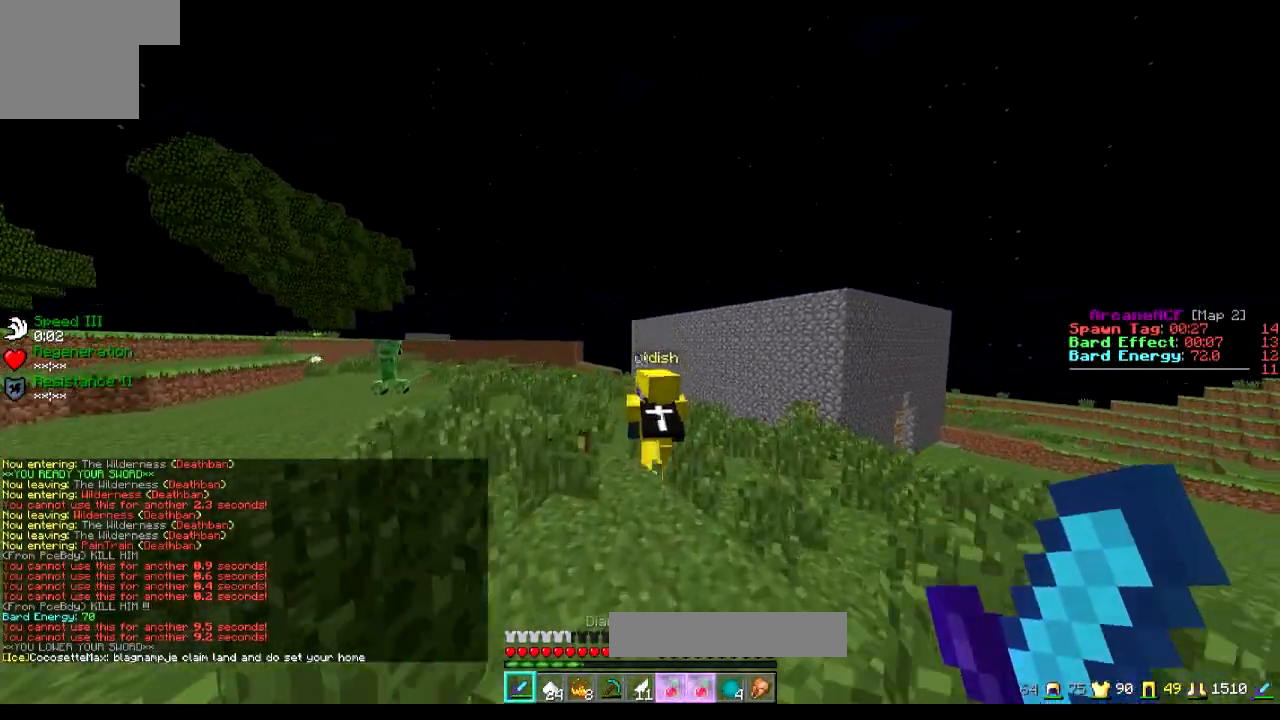
{"keys": ["w"], "events": []}
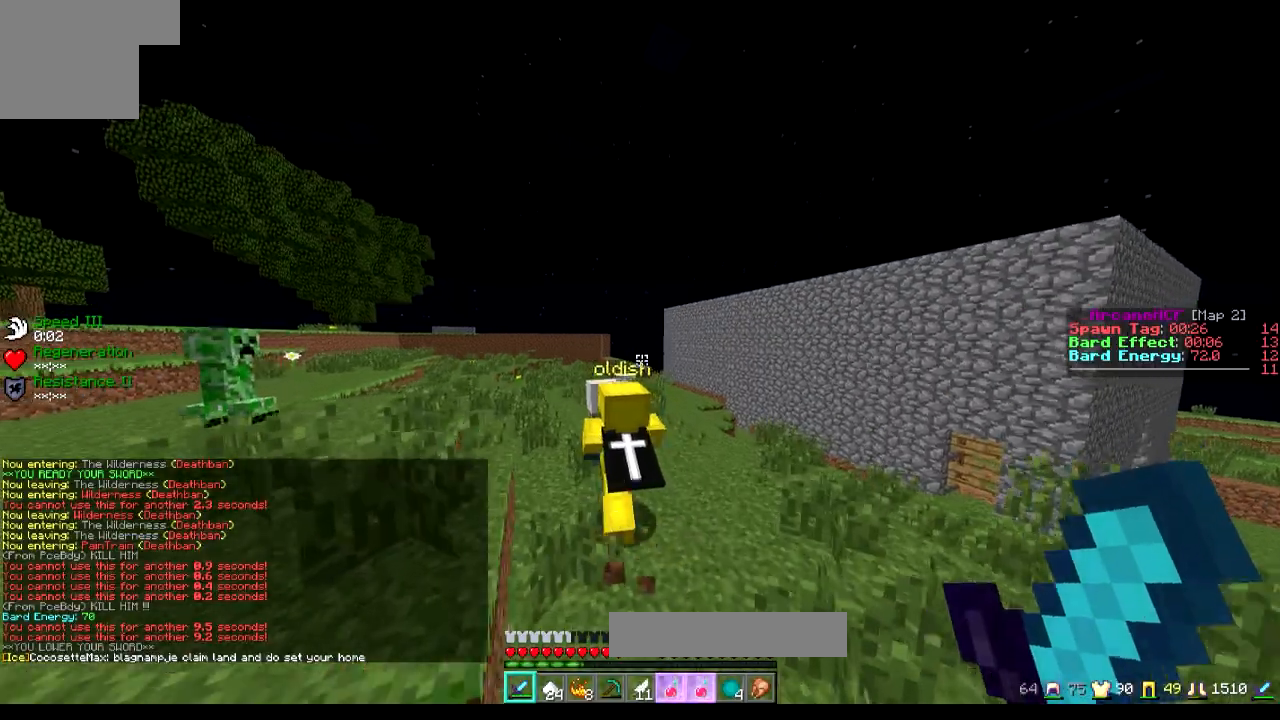
{"keys": ["w"], "events": []}
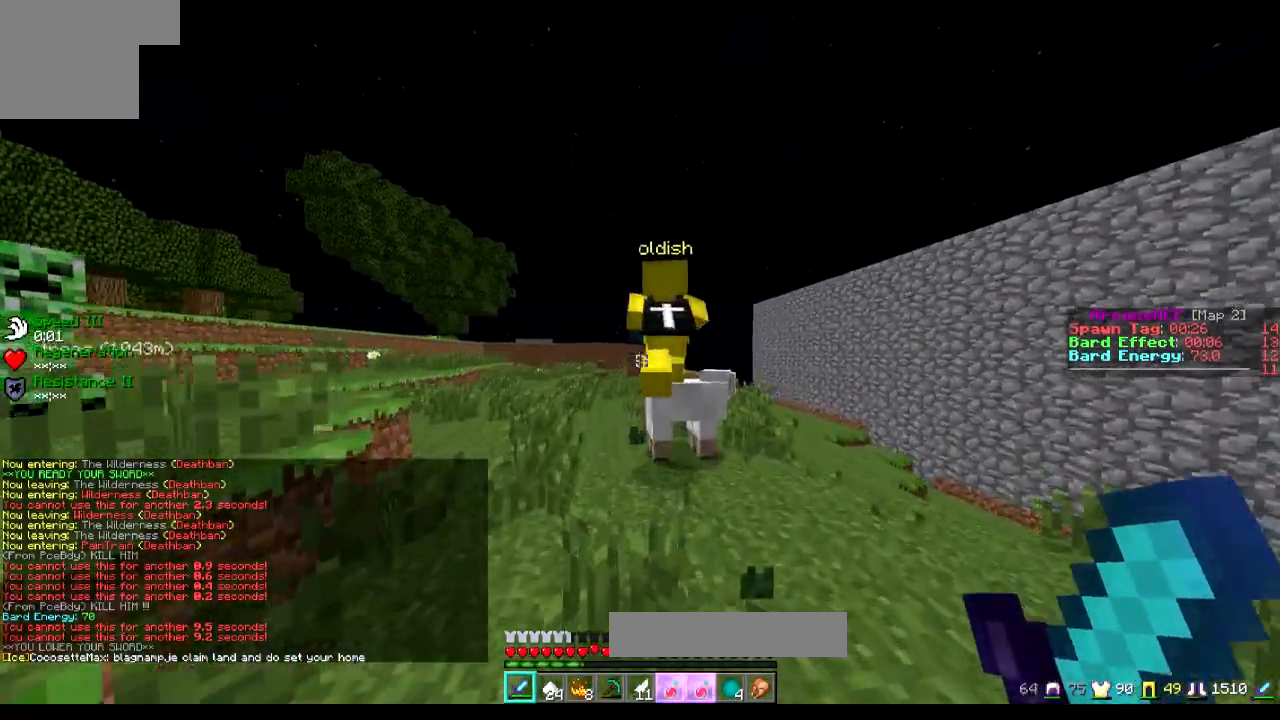
{"keys": ["w"], "events": []}
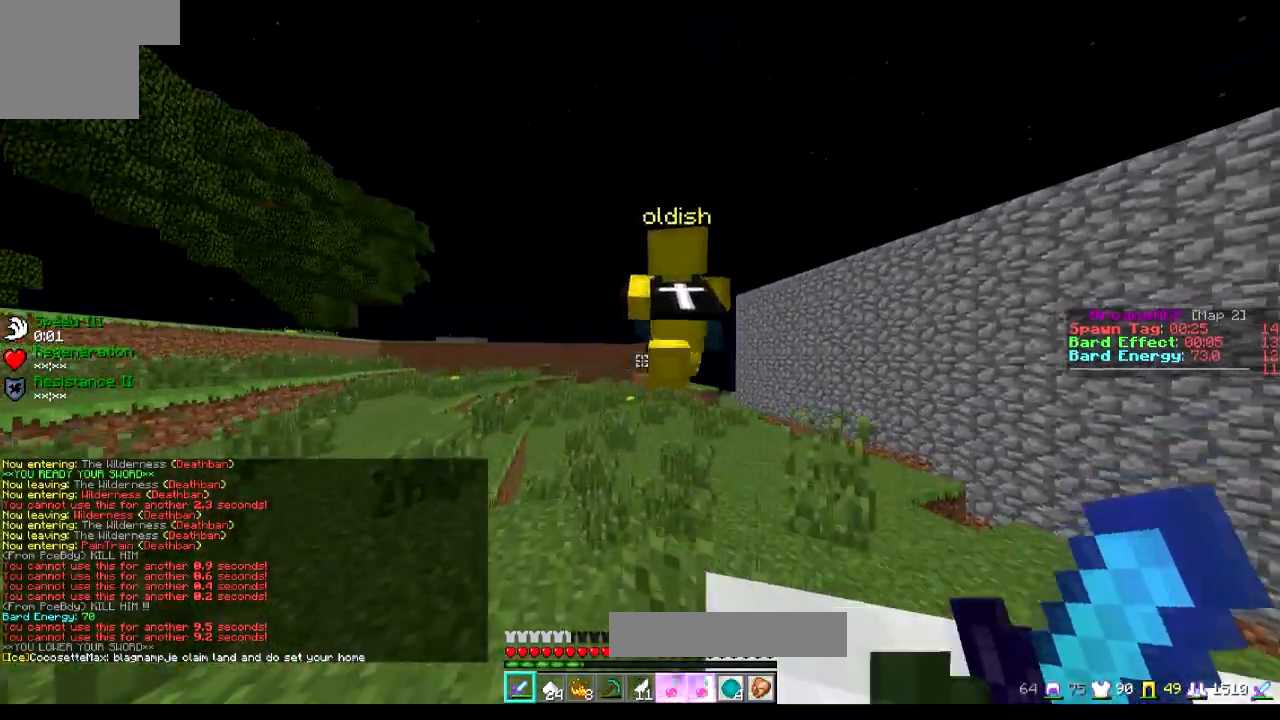
{"keys": ["w"], "events": []}
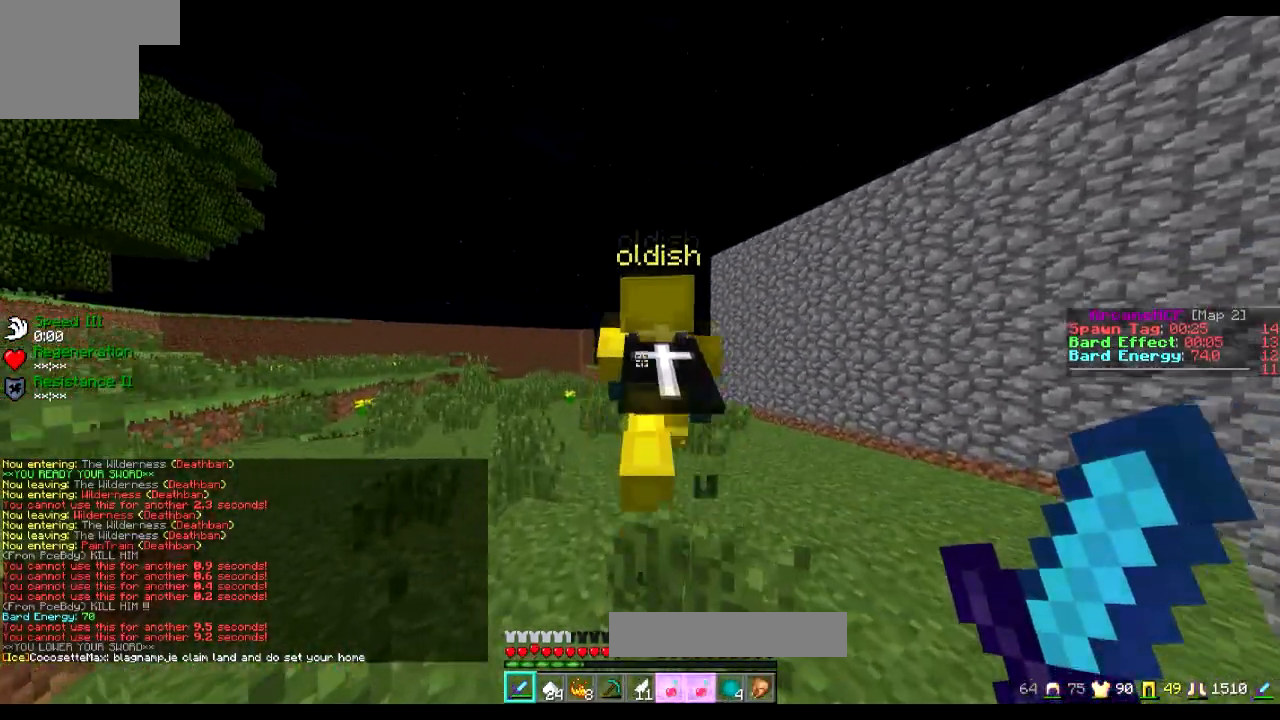
{"keys": ["w"], "events": []}
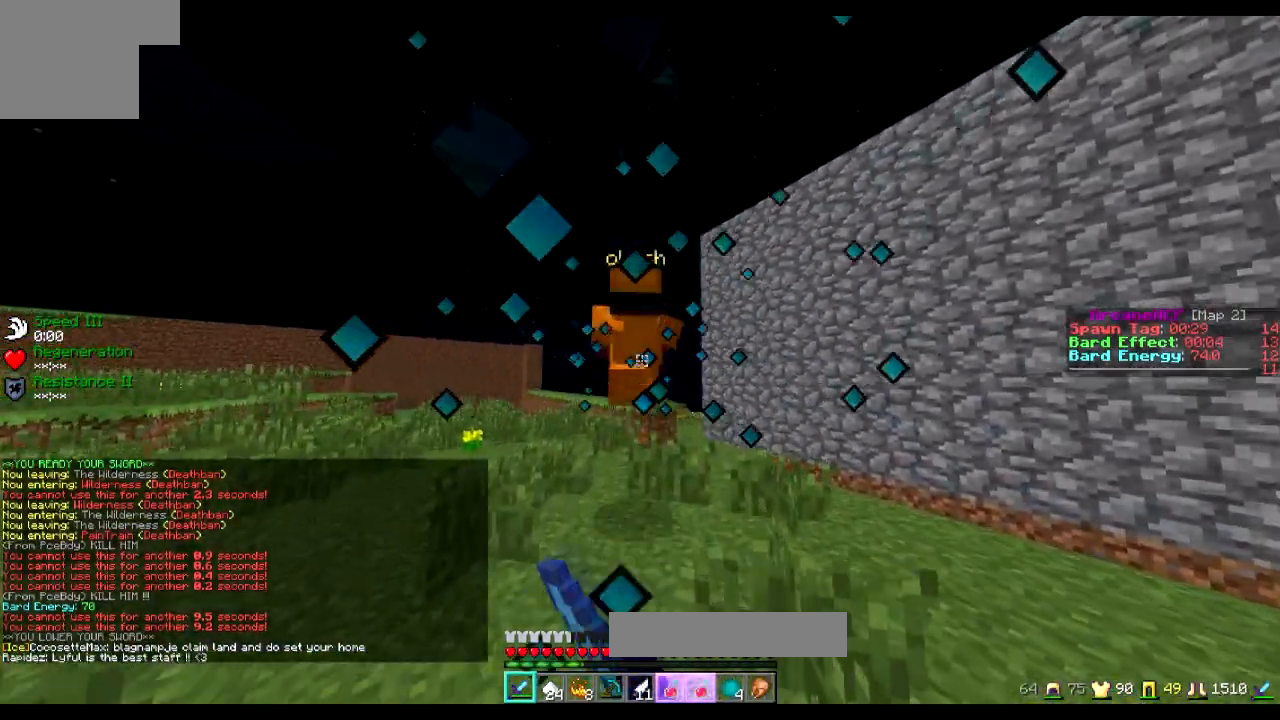
{"keys": ["w"], "events": []}
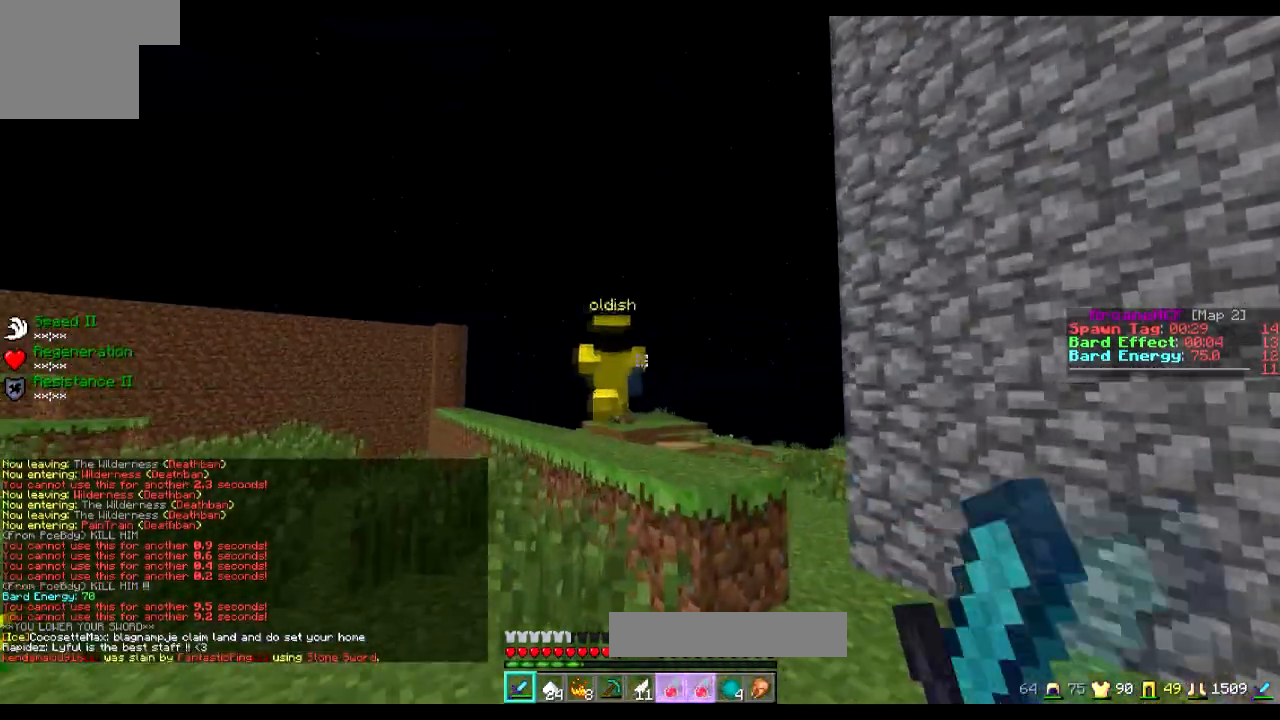
{"keys": ["w"], "events": []}
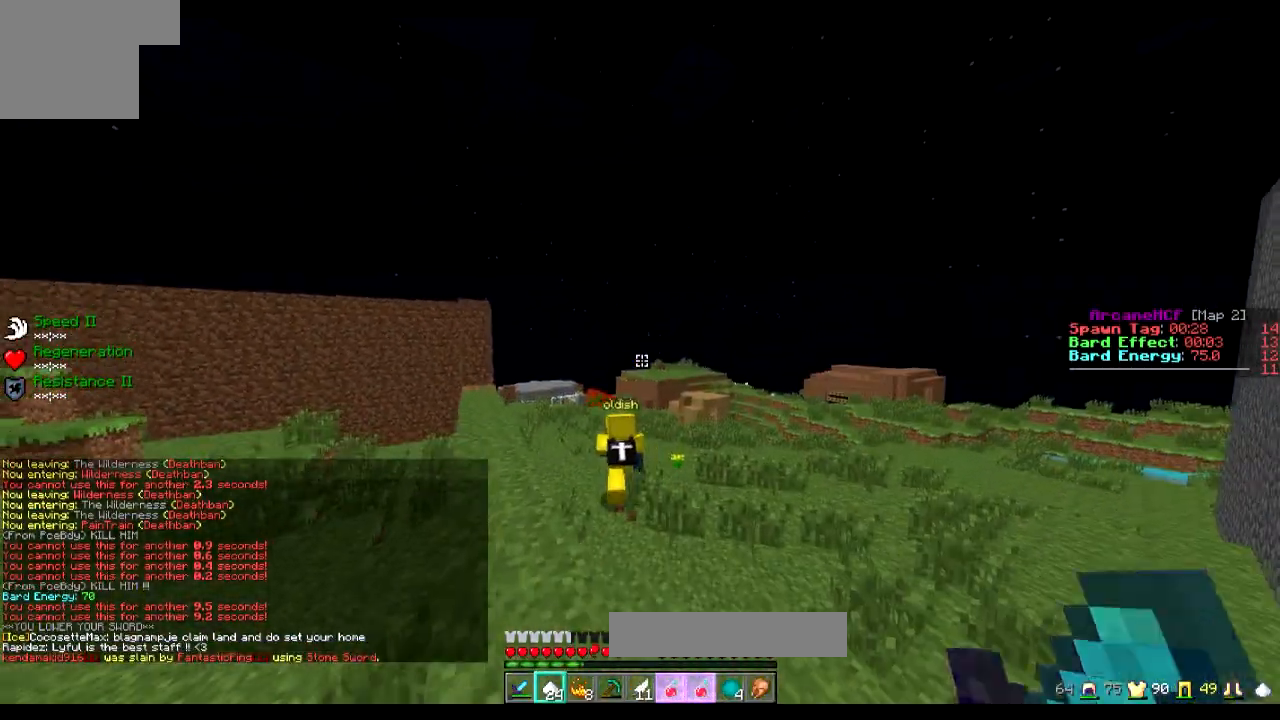
{"keys": ["w"], "events": []}
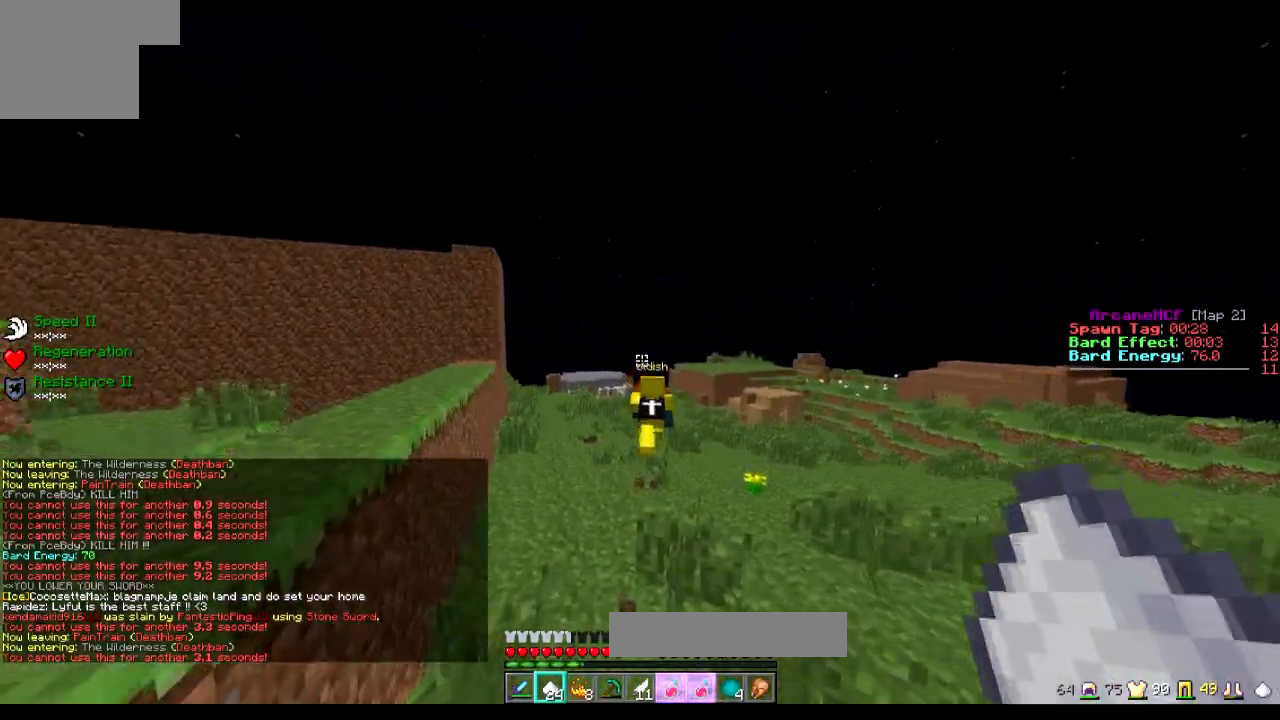
{"keys": ["w"], "events": []}
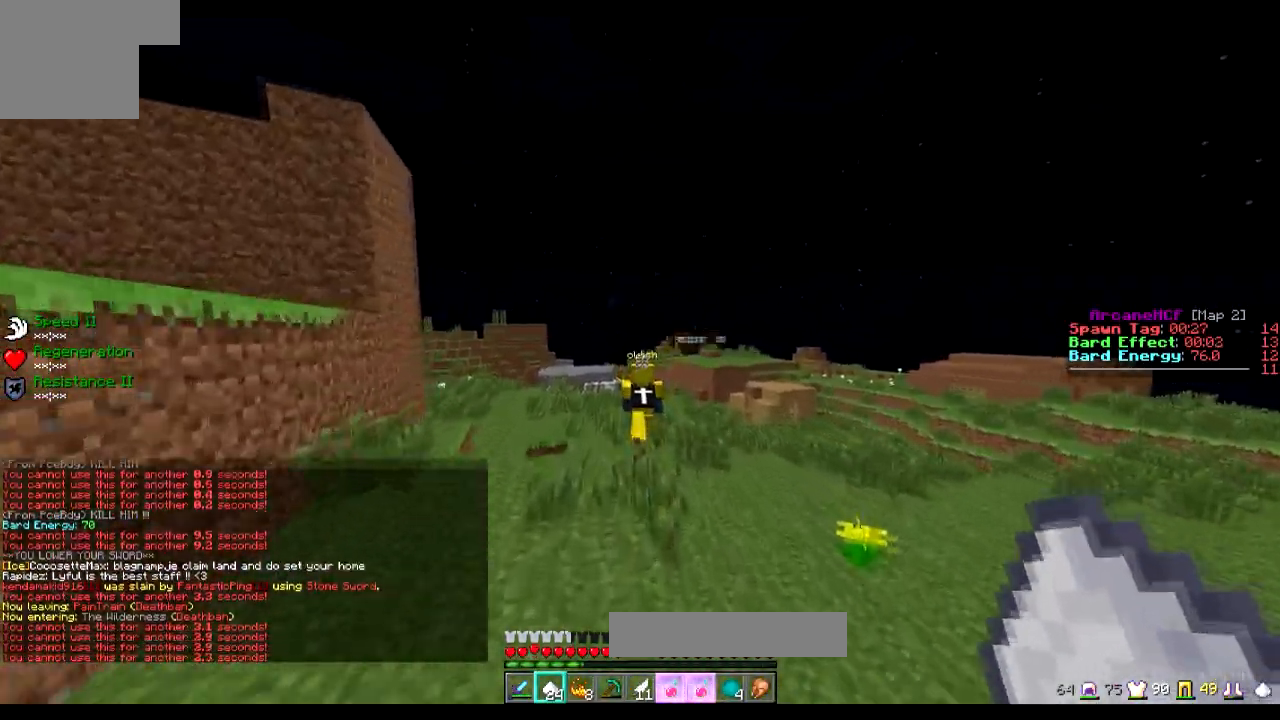
{"keys": ["w"], "events": []}
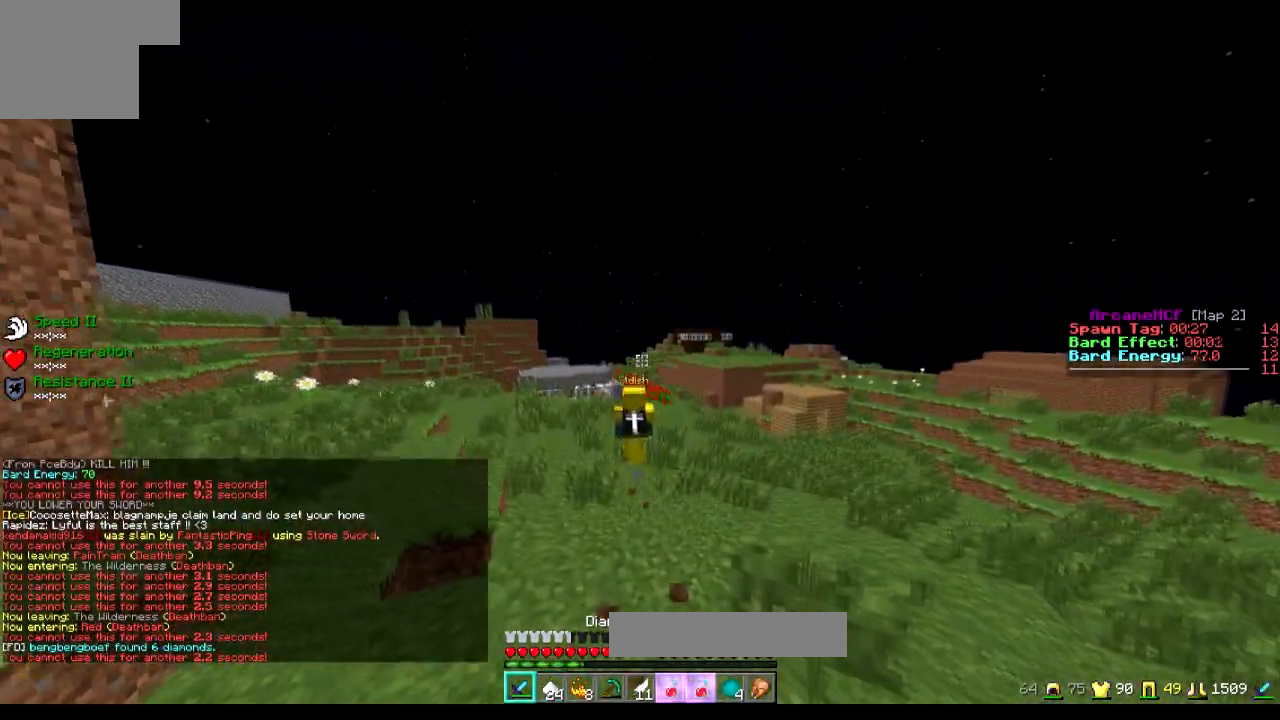
{"keys": ["w"], "events": []}
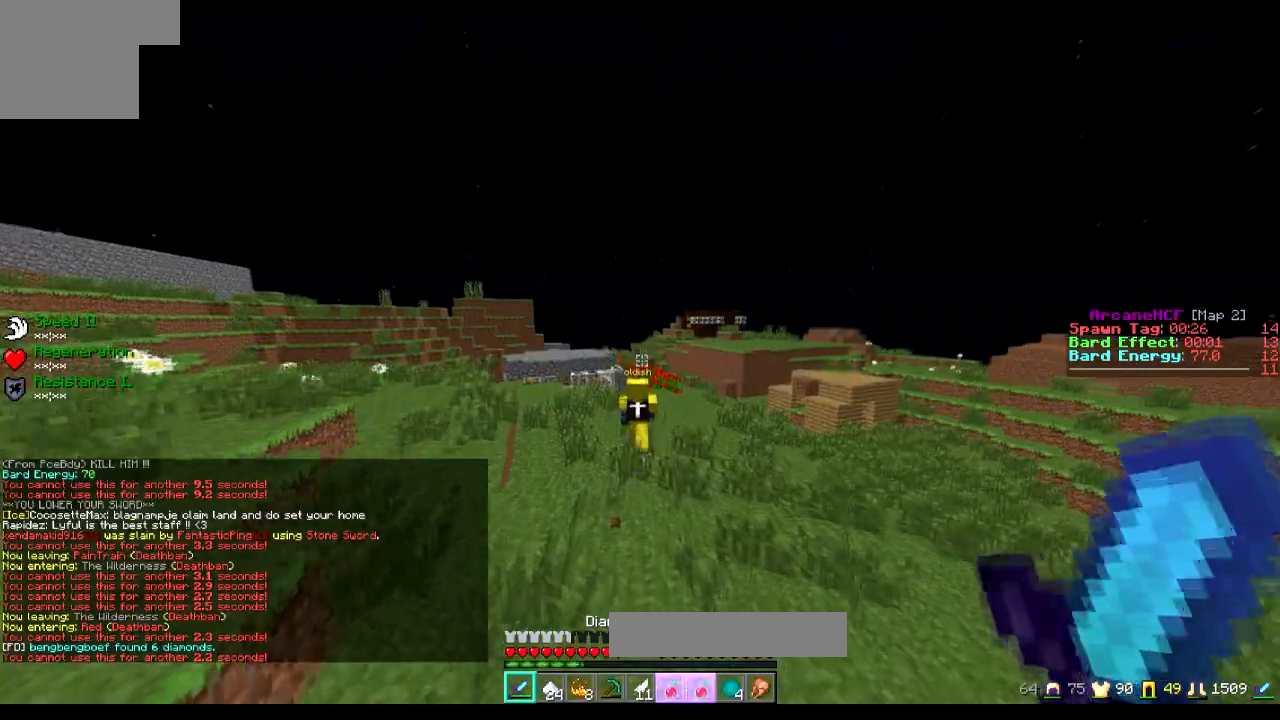
{"keys": ["w"], "events": []}
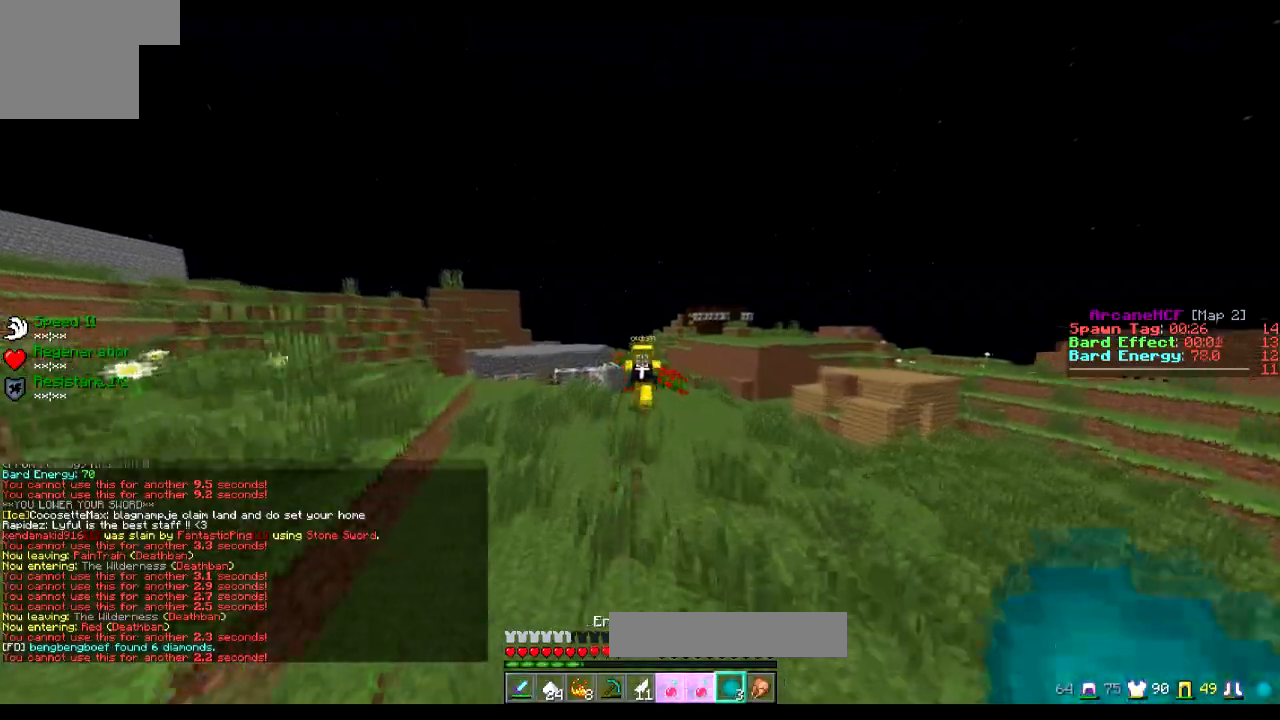
{"keys": ["w"], "events": []}
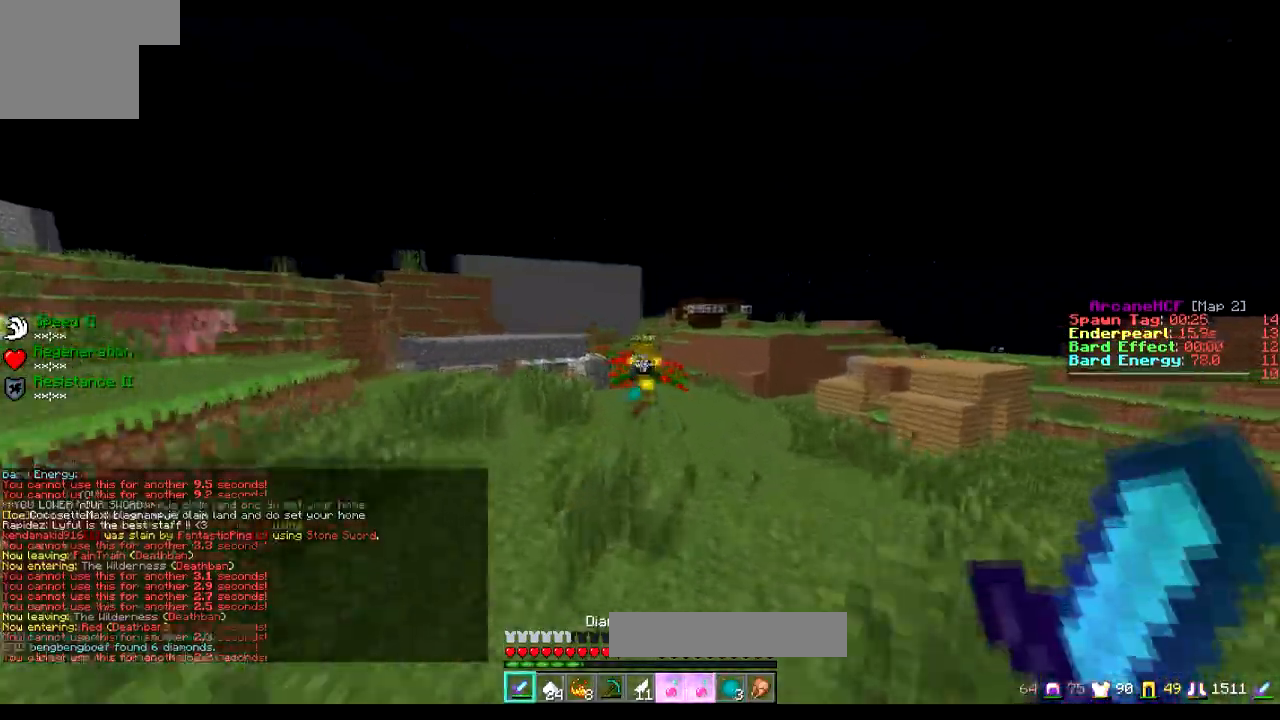
{"keys": ["w"], "events": []}
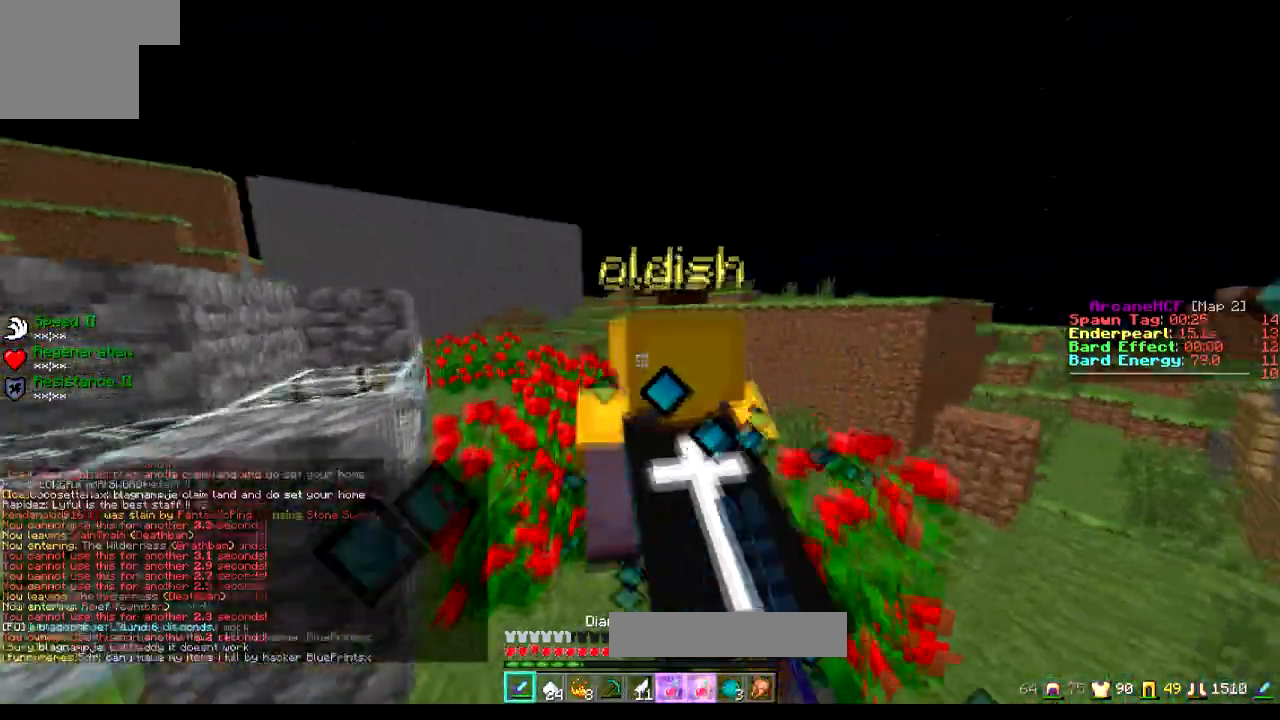
{"keys": ["w"], "events": []}
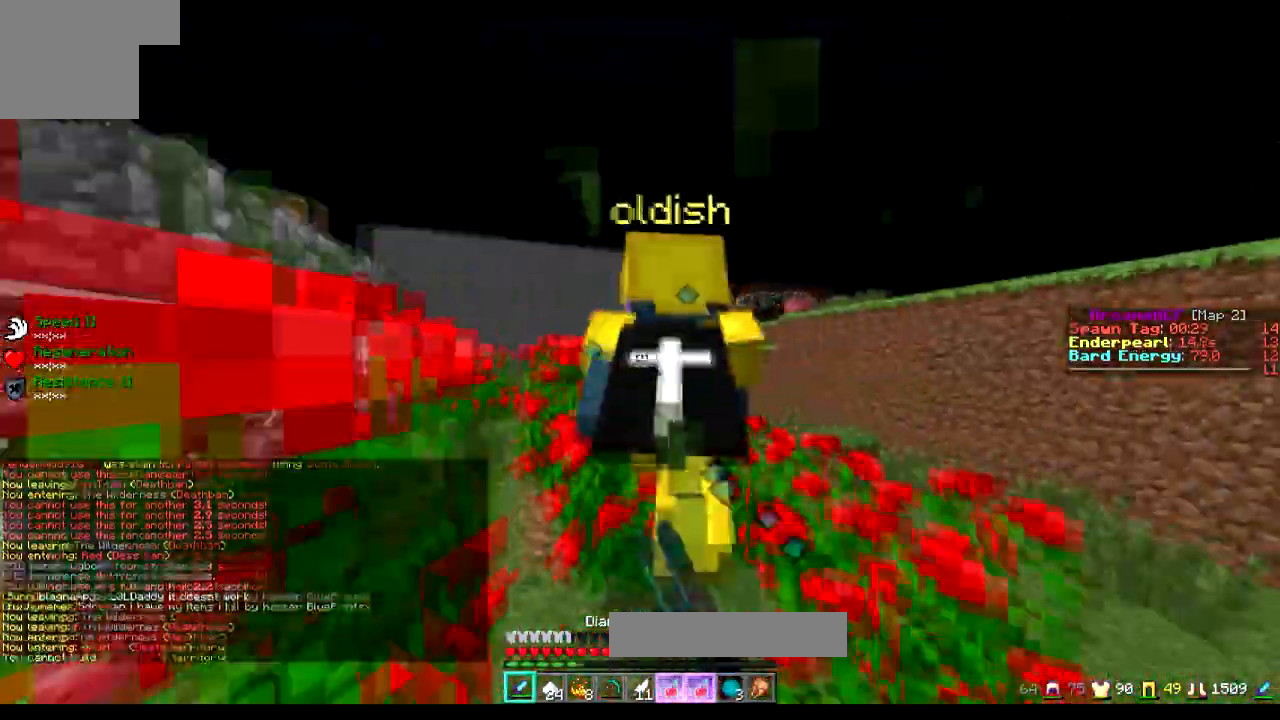
{"keys": ["w"], "events": []}
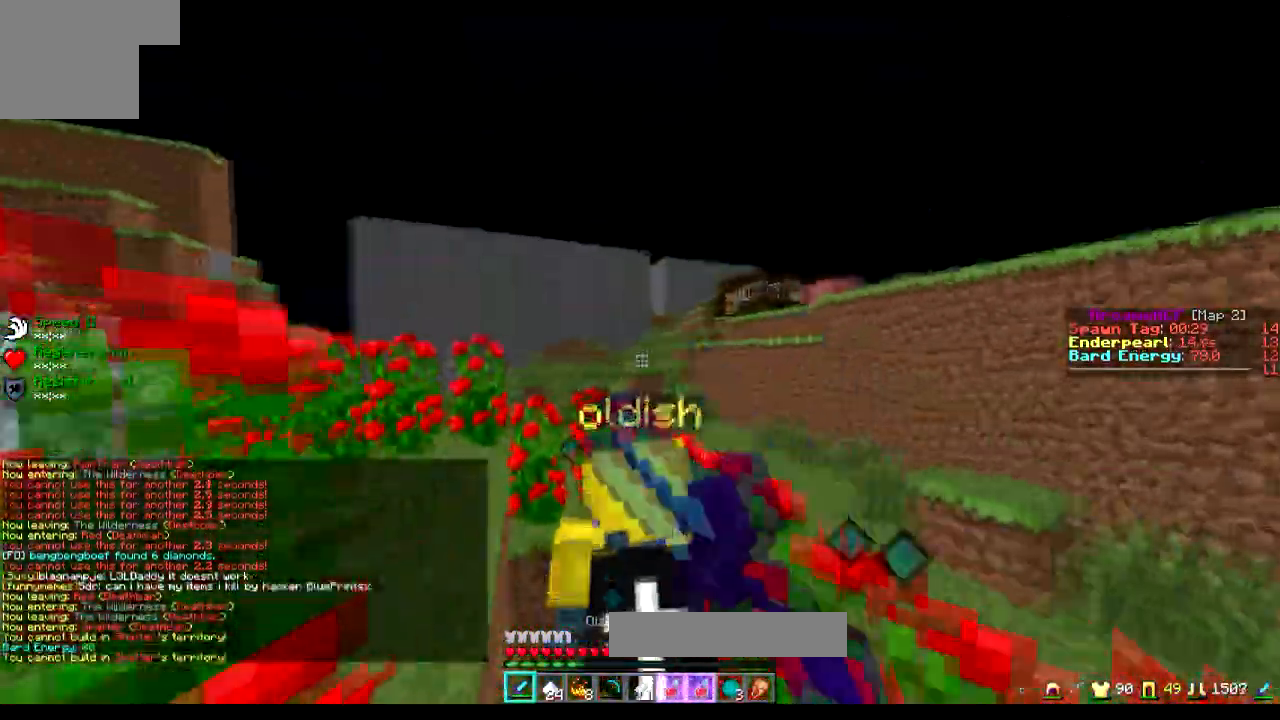
{"keys": ["w"], "events": []}
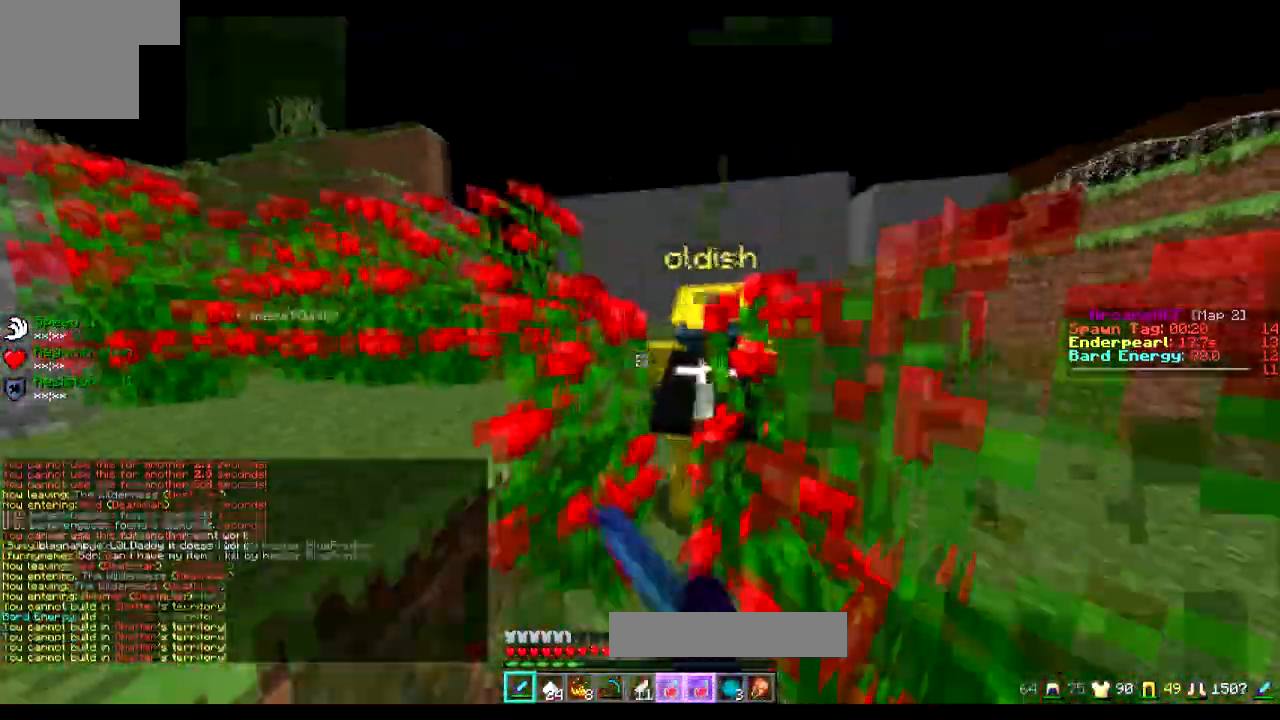
{"keys": ["w"], "events": []}
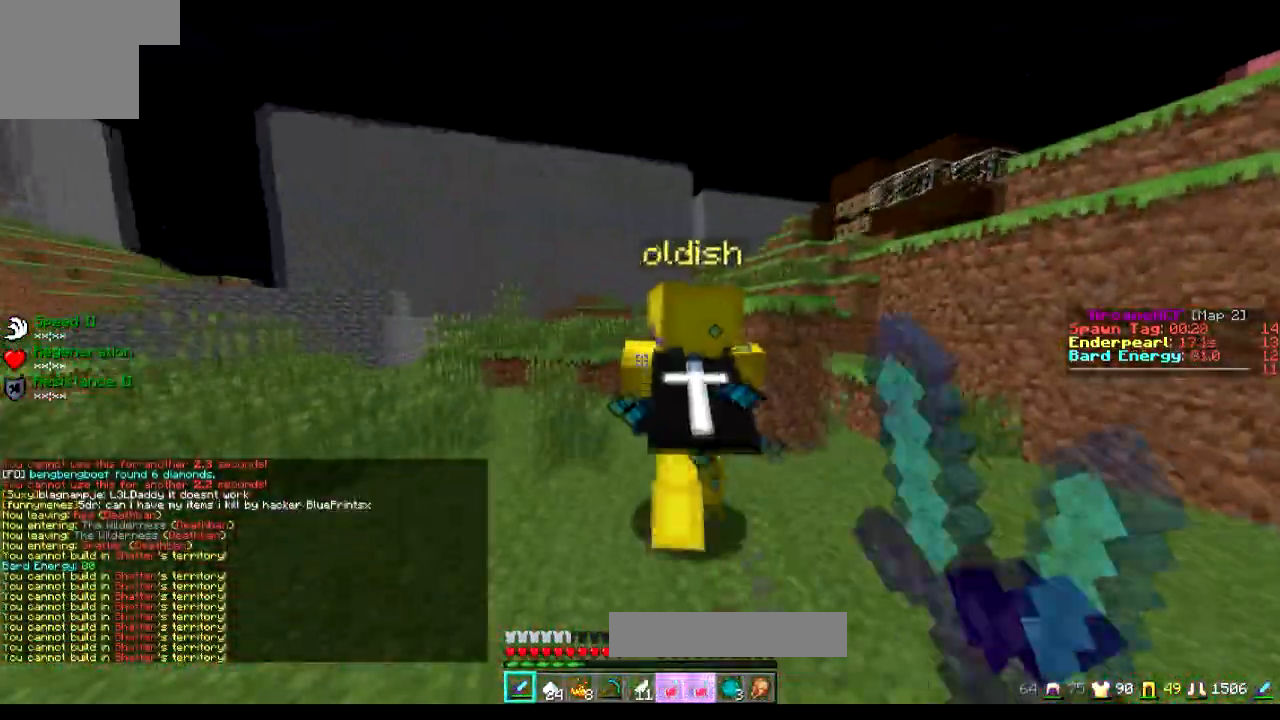
{"keys": ["w"], "events": []}
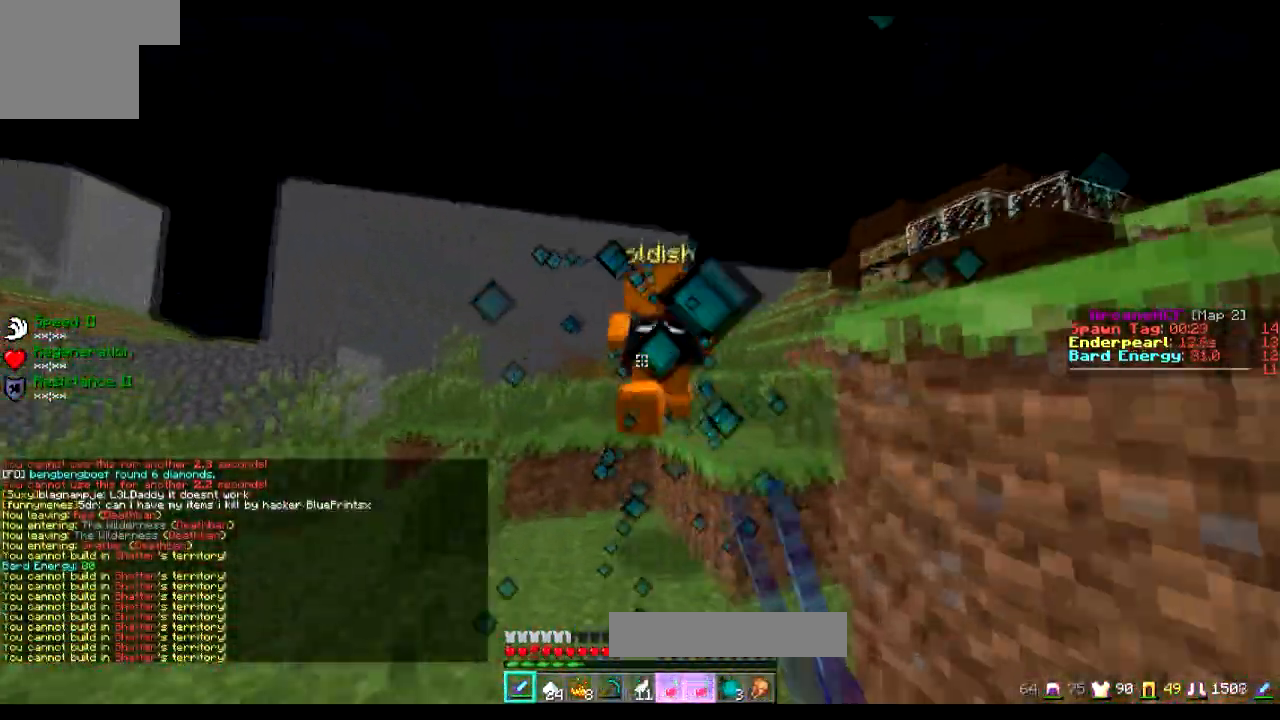
{"keys": ["w"], "events": []}
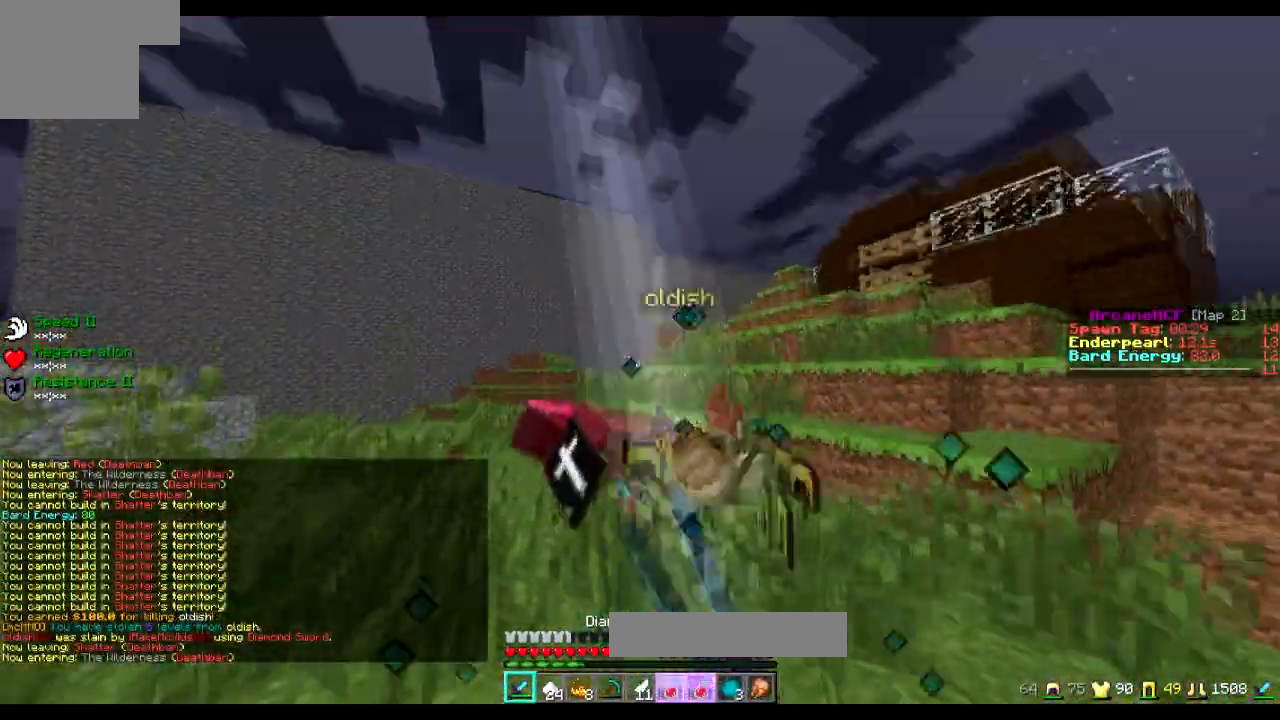
{"keys": [], "events": [[450, "w", "up"]]}
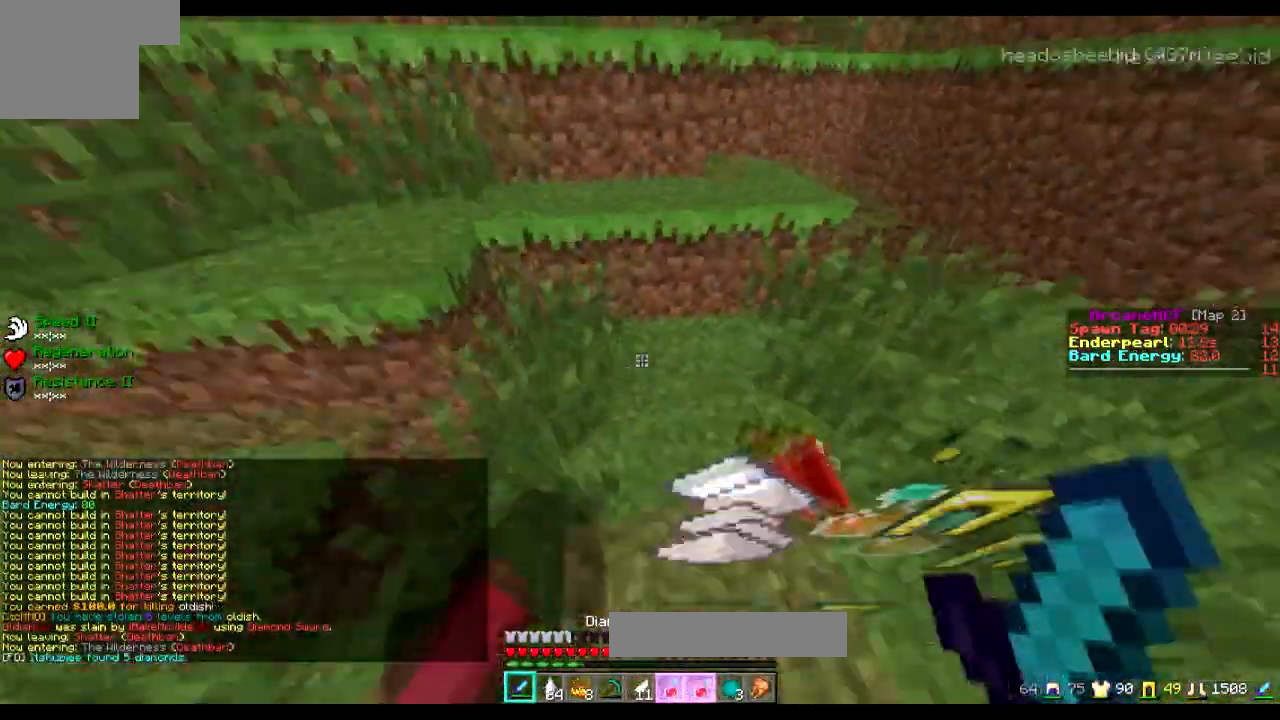
{"keys": [], "events": [[200, "s", "down"], [400, "s", "up"]]}
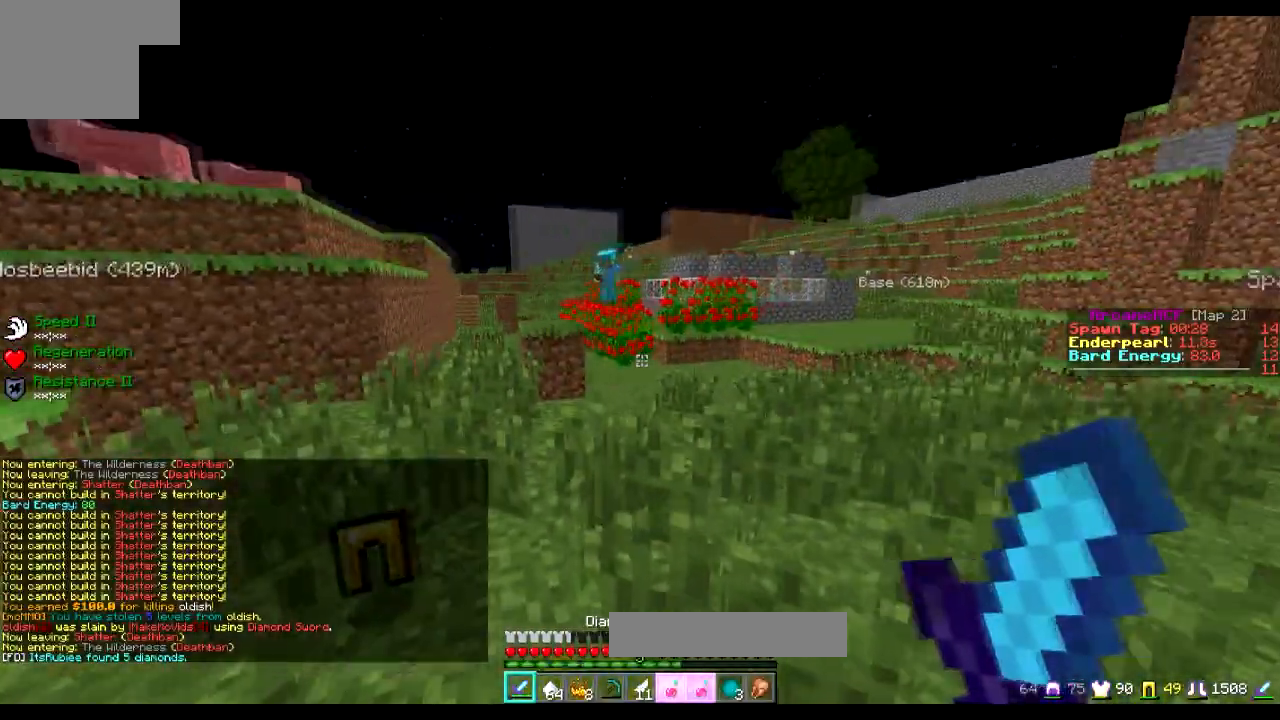
{"keys": ["w"], "events": [[300, "w", "down"]]}